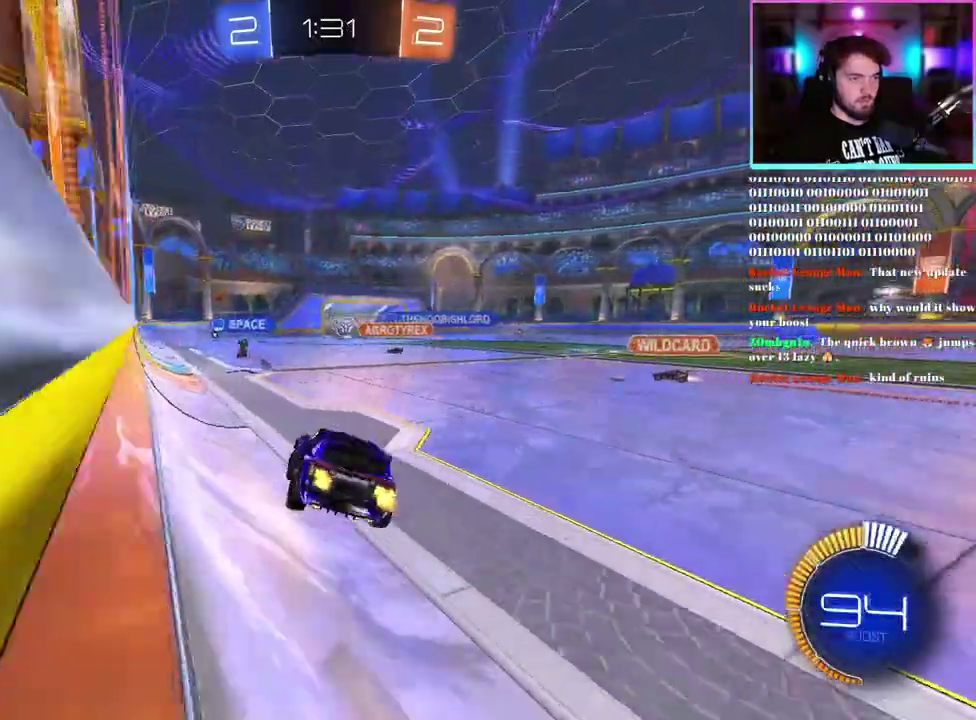
Gameplay with a controller (PlayStation layout); each line is a JSON object with the inputs held at the frame after it. "events" lists button and stick changes between this image and that frame as [ms after this image, input, new state], when the widget could be followed in between. This document gives stick clicks only as held states, not as events.
{"buttons": ["R2"], "left_stick": "up-right", "right_stick": "center", "events": [[267, "left_stick", "up-right"]]}
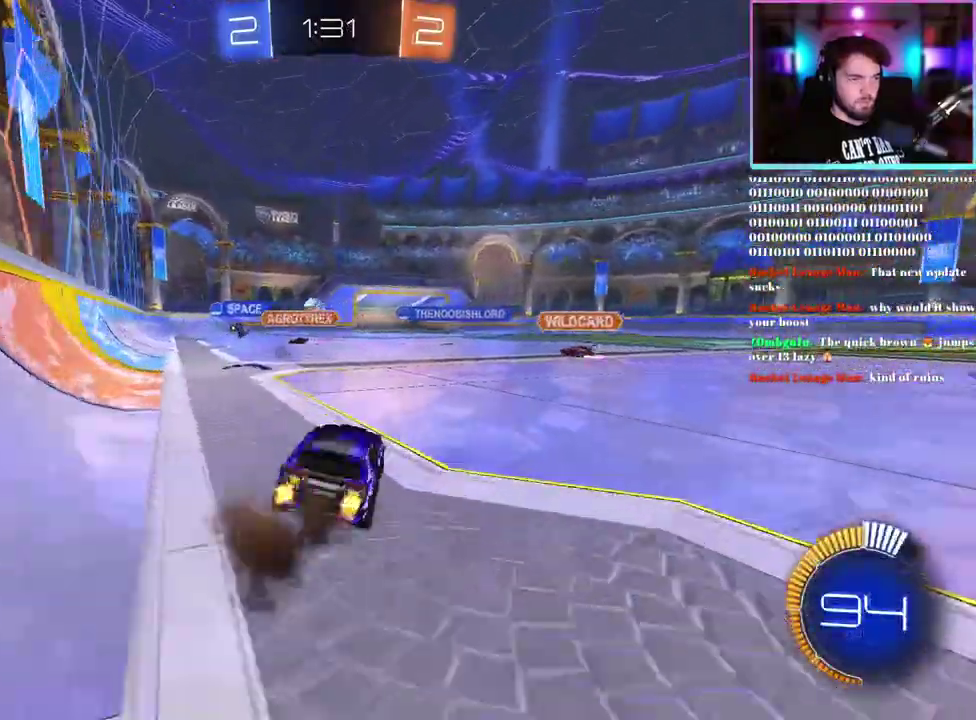
{"buttons": ["L1", "R2"], "left_stick": "down-left", "right_stick": "center", "events": [[17, "left_stick", "right"], [83, "left_stick", "center"], [267, "left_stick", "up-right"], [333, "L1", "down"], [383, "left_stick", "up"], [467, "left_stick", "down-left"]]}
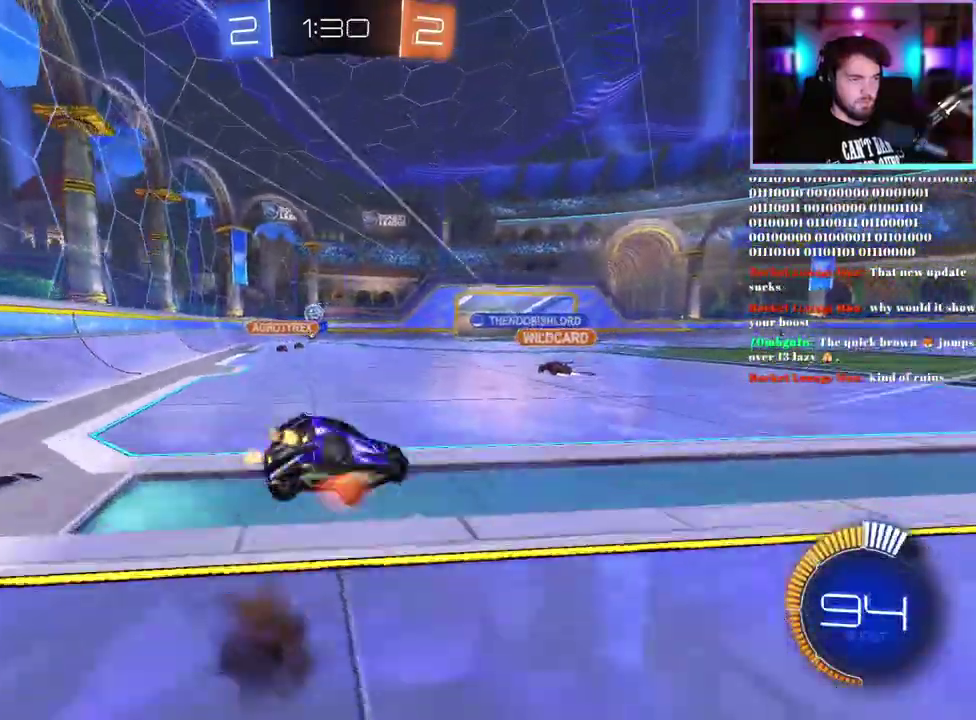
{"buttons": ["L1", "R2"], "left_stick": "down-left", "right_stick": "center", "events": []}
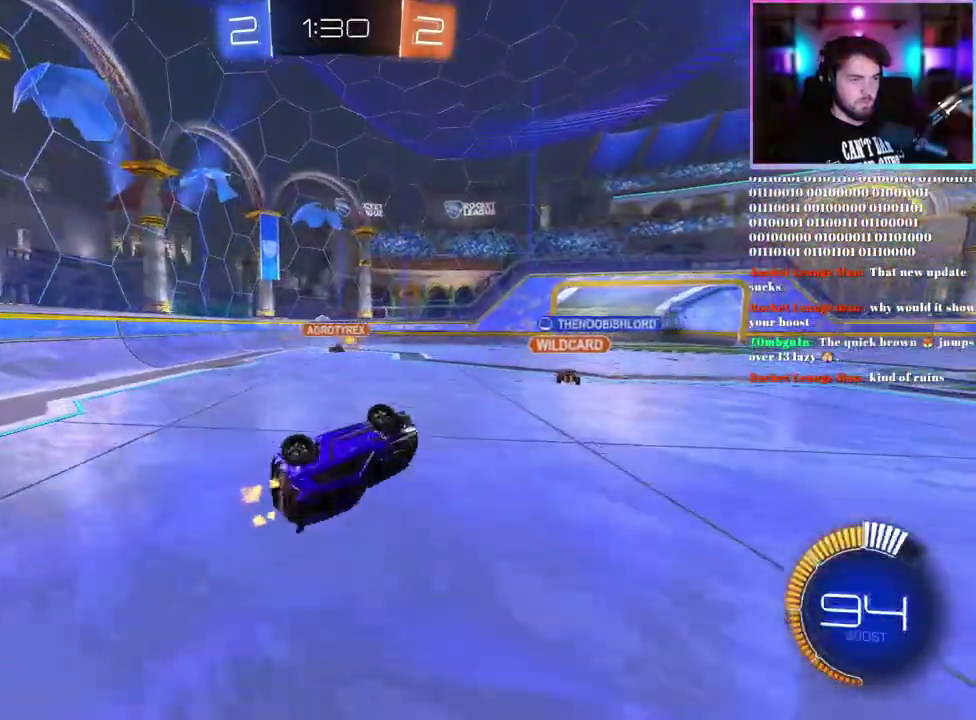
{"buttons": ["R2"], "left_stick": "center", "right_stick": "center", "events": [[67, "L1", "up"], [133, "left_stick", "center"], [300, "left_stick", "right"], [433, "left_stick", "center"]]}
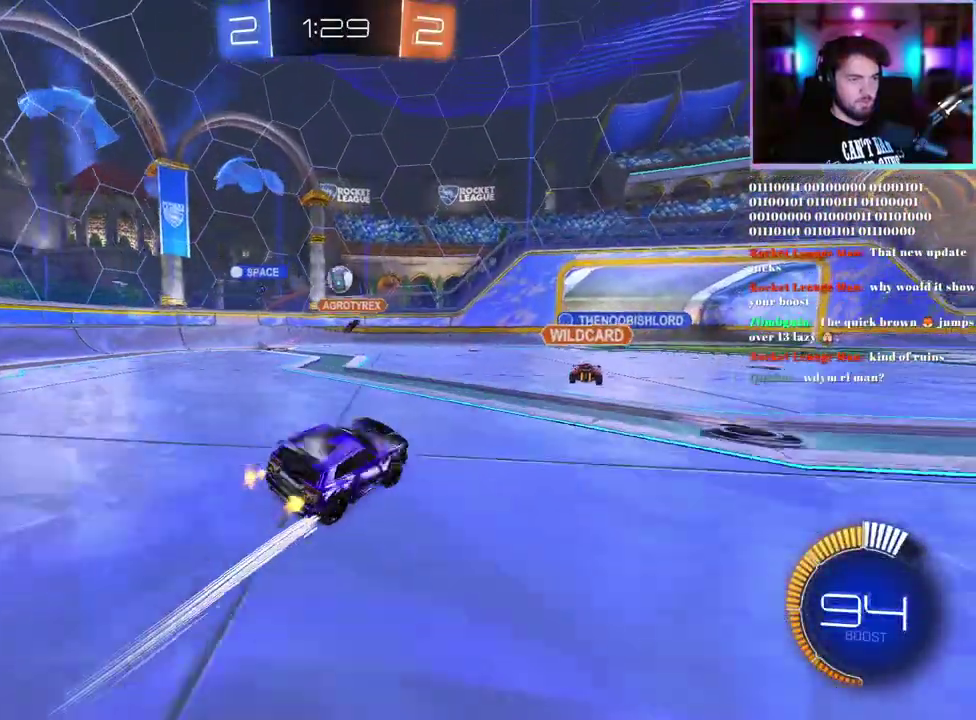
{"buttons": ["R2"], "left_stick": "right", "right_stick": "center"}
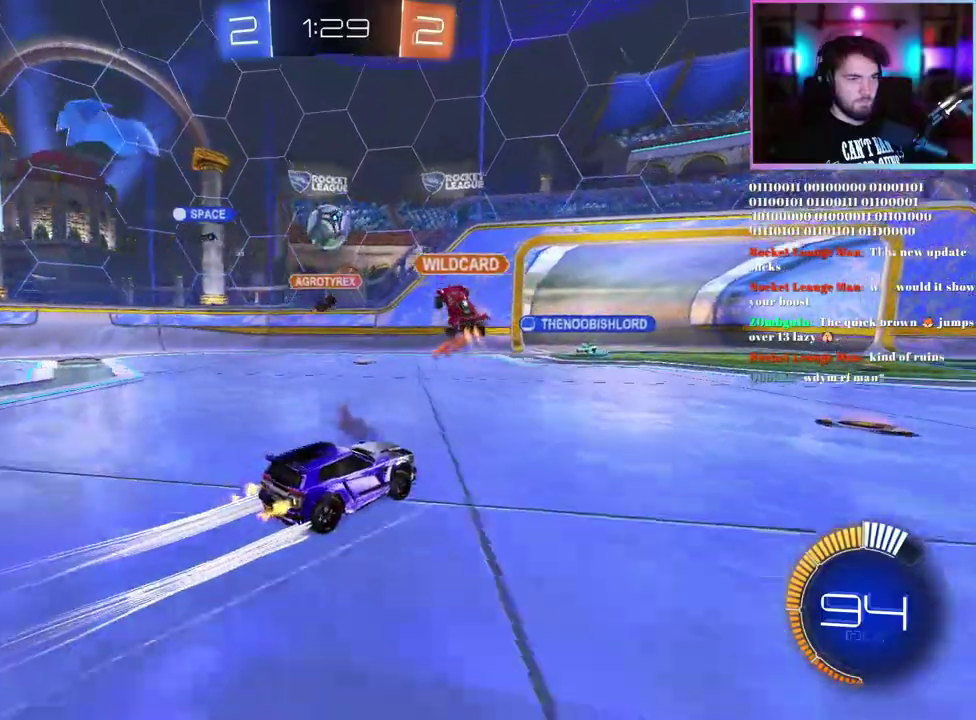
{"buttons": ["R2"], "left_stick": "center", "right_stick": "center"}
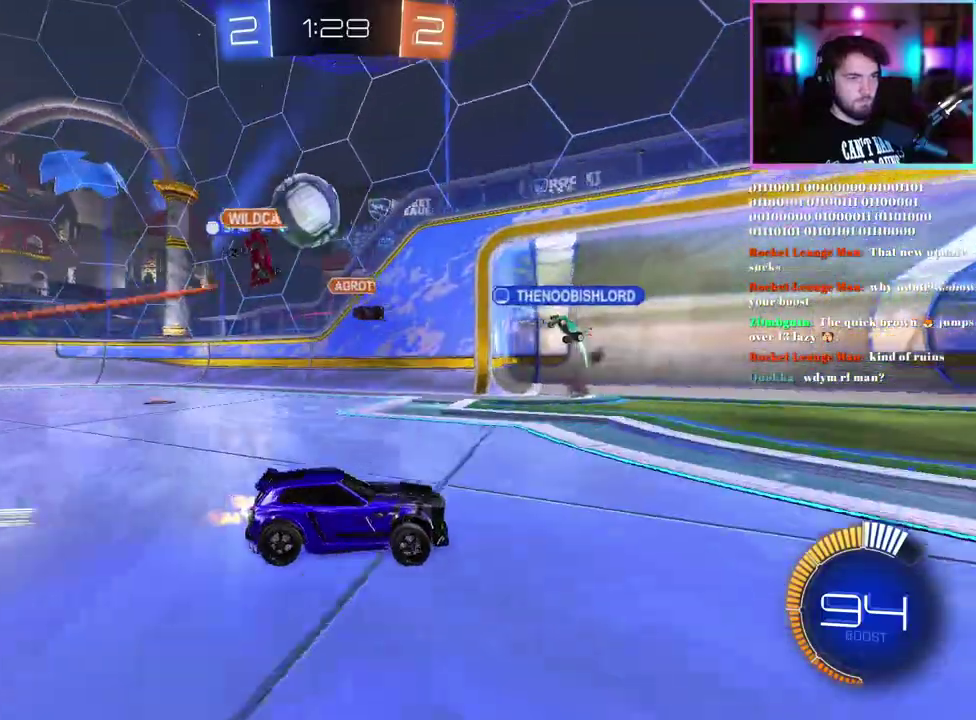
{"buttons": ["R2"], "left_stick": "center", "right_stick": "center", "events": [[367, "left_stick", "left"], [500, "left_stick", "center"]]}